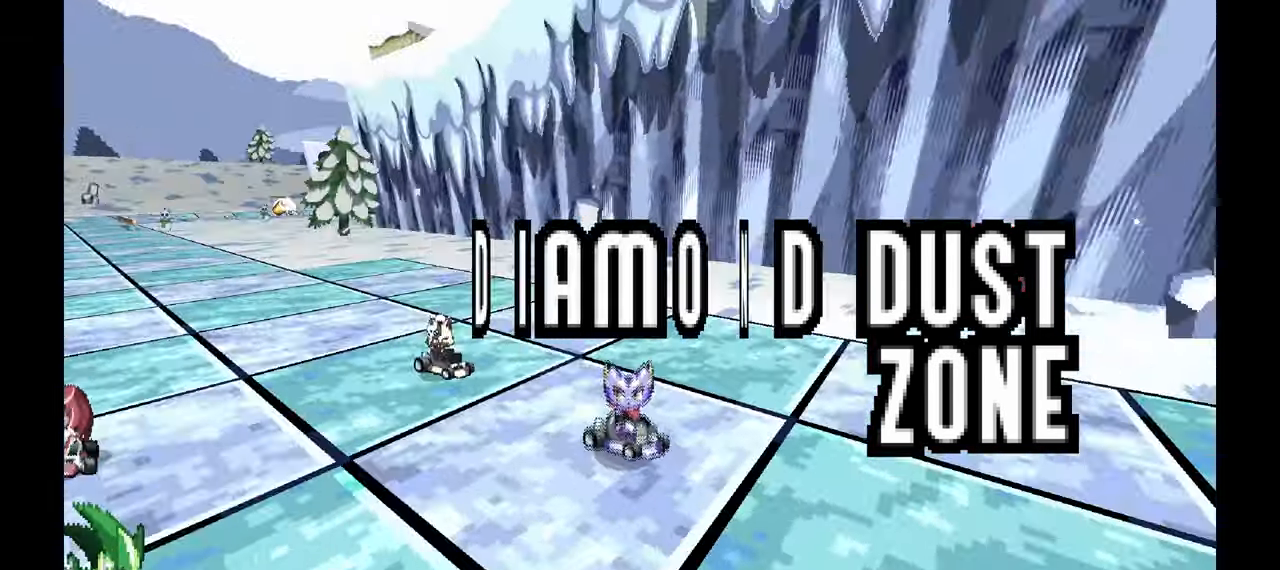
Gameplay with a controller (Xbox layout); each line is a JSON object with the inputs held at the frame after it. "events" lists button and stick changes between this image and that frame as [ms after this image, input, new state], when the widget could be followed in between. Not read: A HOME L1 L2 L3 R1 R2 R3 START.
{"buttons": ["X"], "left_stick": "center", "events": []}
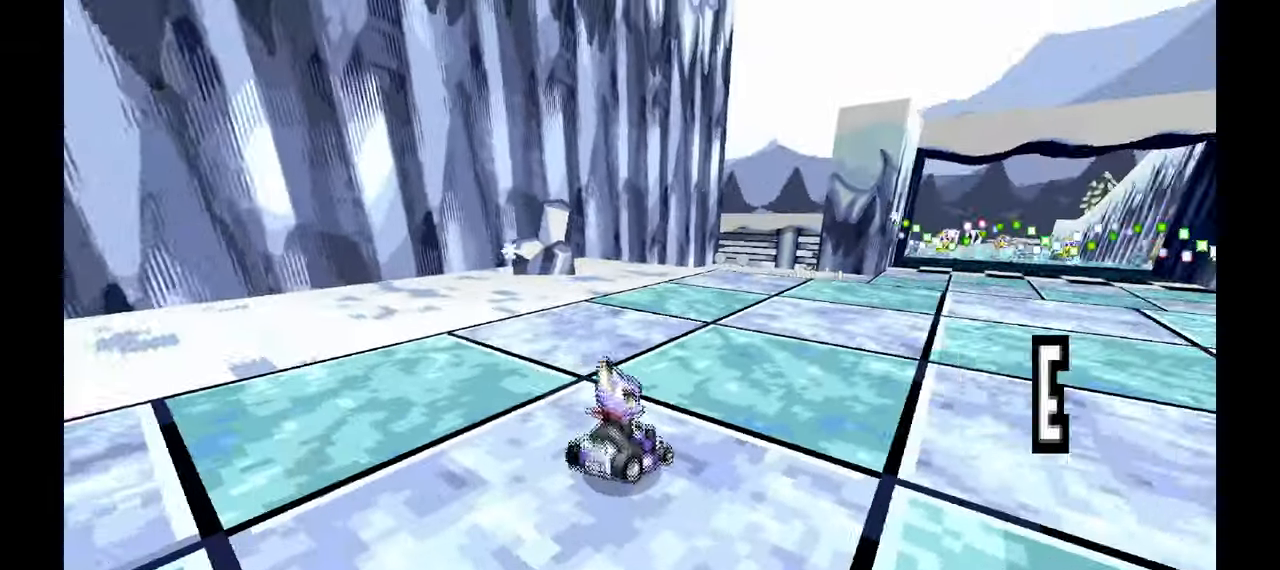
{"buttons": [], "left_stick": "center", "events": [[217, "X", "up"]]}
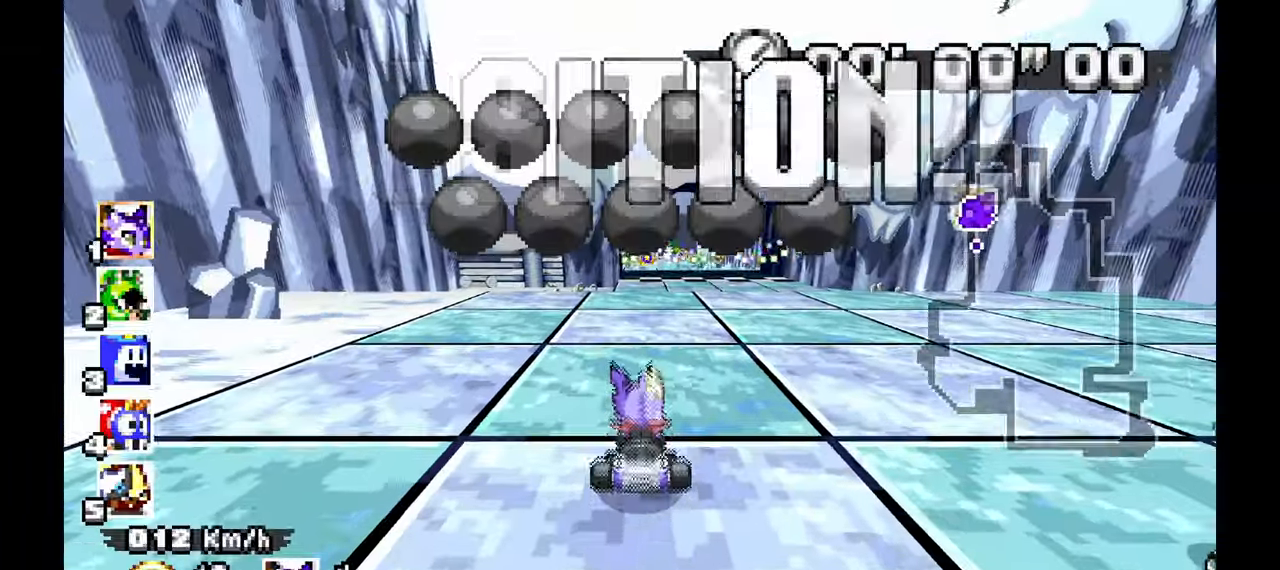
{"buttons": [], "left_stick": "left"}
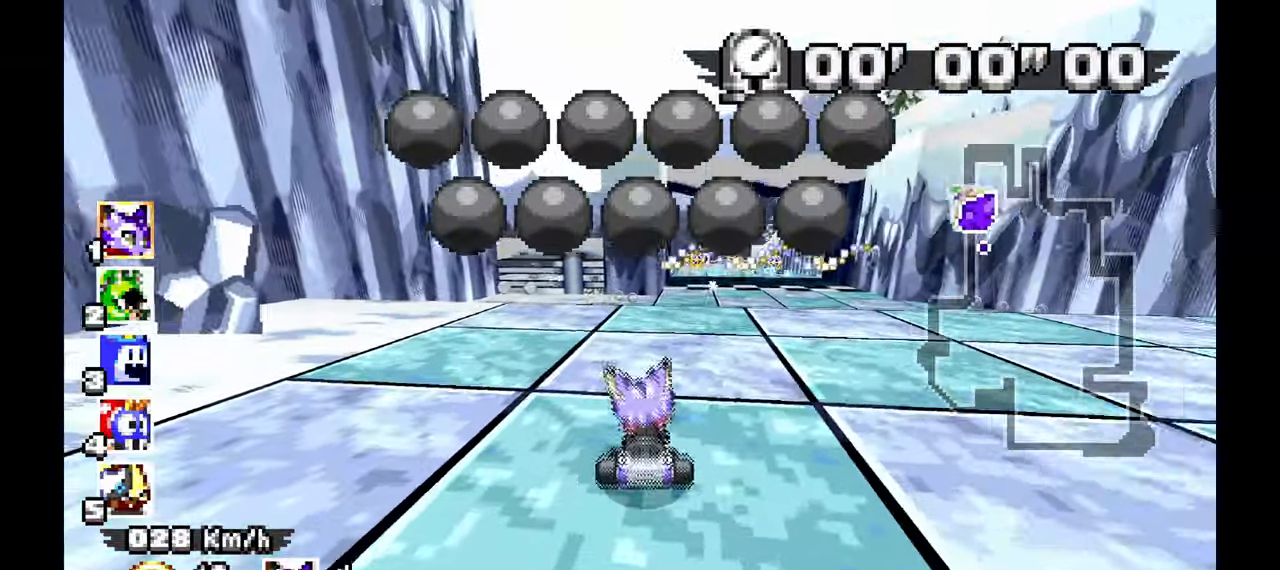
{"buttons": [], "left_stick": "center", "events": [[83, "left_stick", "center"]]}
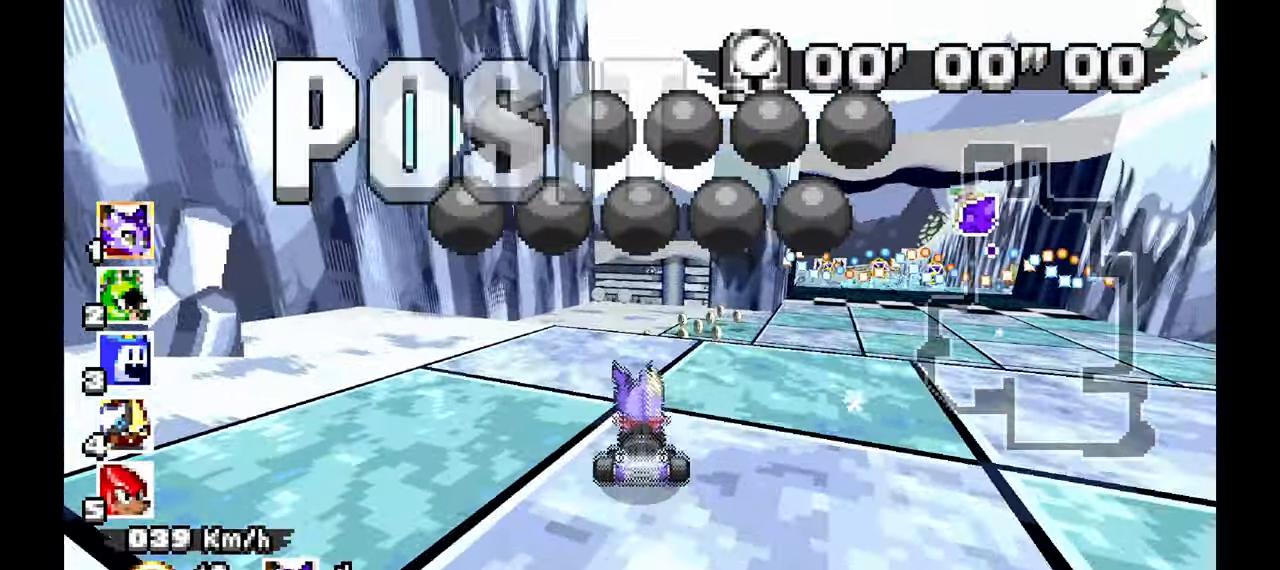
{"buttons": [], "left_stick": "center", "events": [[17, "left_stick", "right"], [183, "left_stick", "center"], [383, "C", "down"], [450, "C", "up"]]}
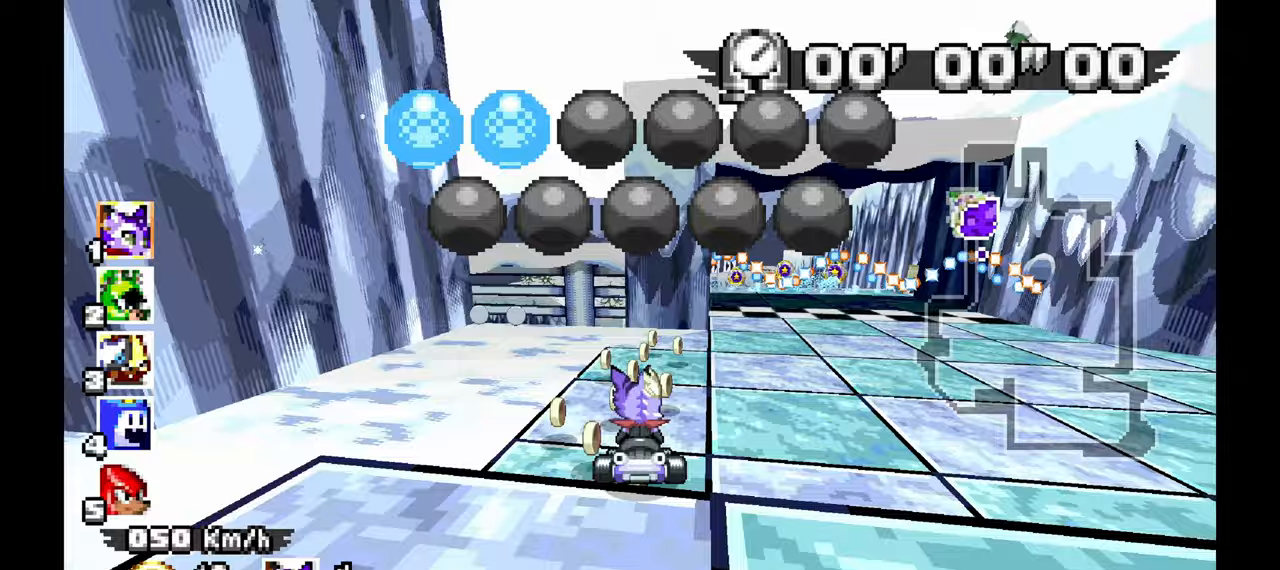
{"buttons": [], "left_stick": "right", "events": [[17, "left_stick", "right"], [83, "left_stick", "down-right"], [167, "left_stick", "center"], [283, "left_stick", "right"]]}
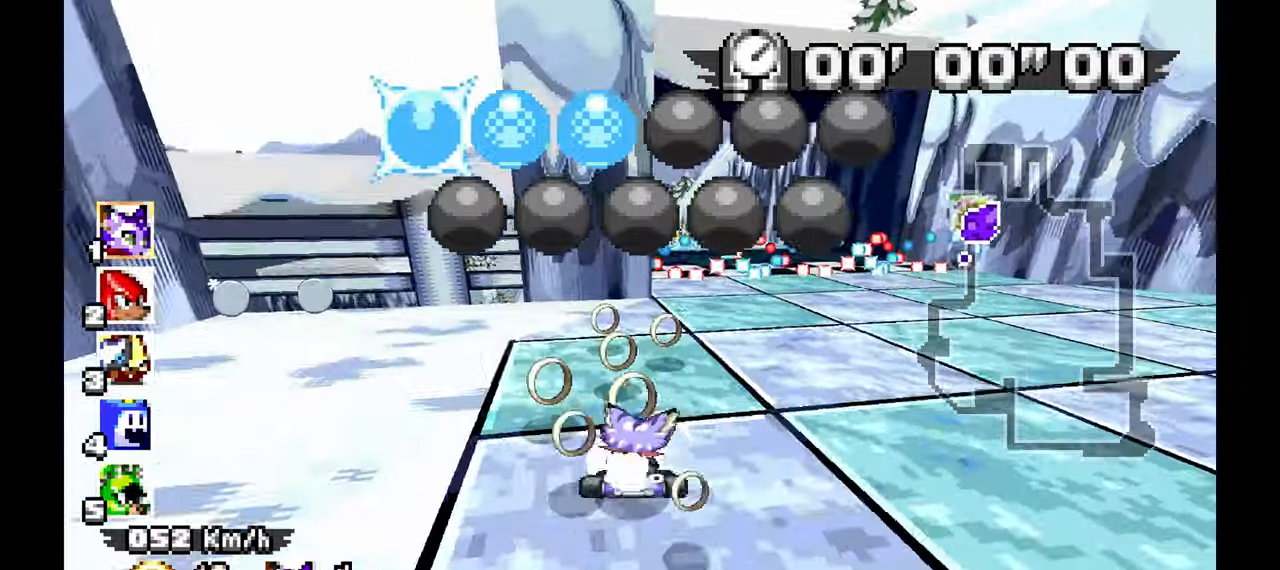
{"buttons": [], "left_stick": "center", "events": [[433, "left_stick", "center"]]}
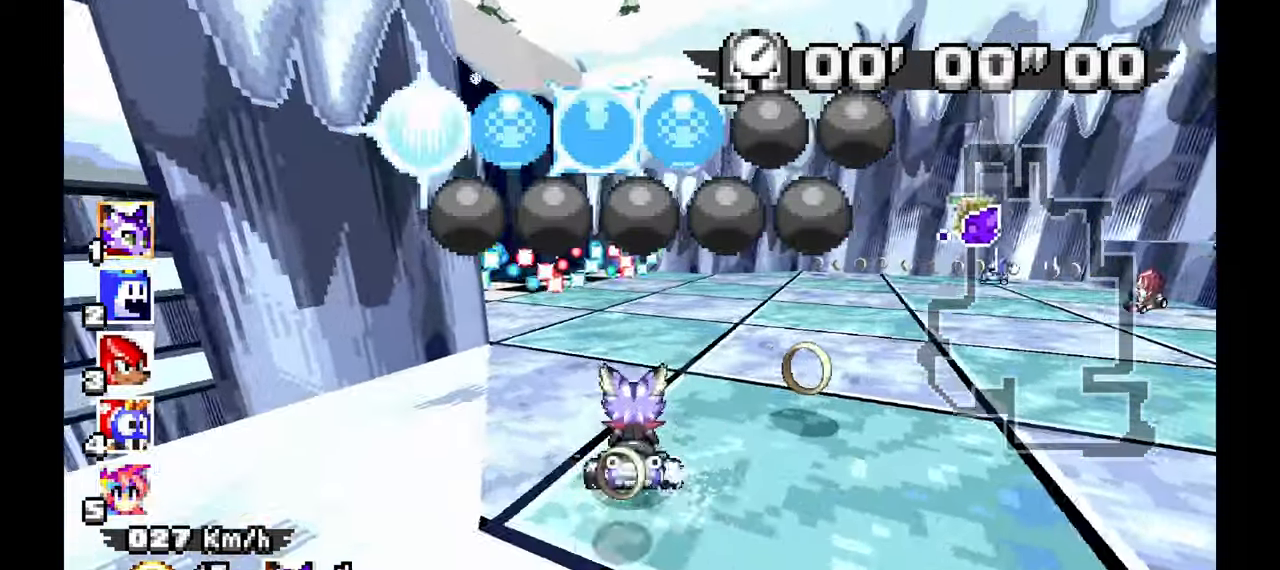
{"buttons": [], "left_stick": "left", "events": [[167, "left_stick", "right"], [333, "left_stick", "center"], [483, "left_stick", "left"]]}
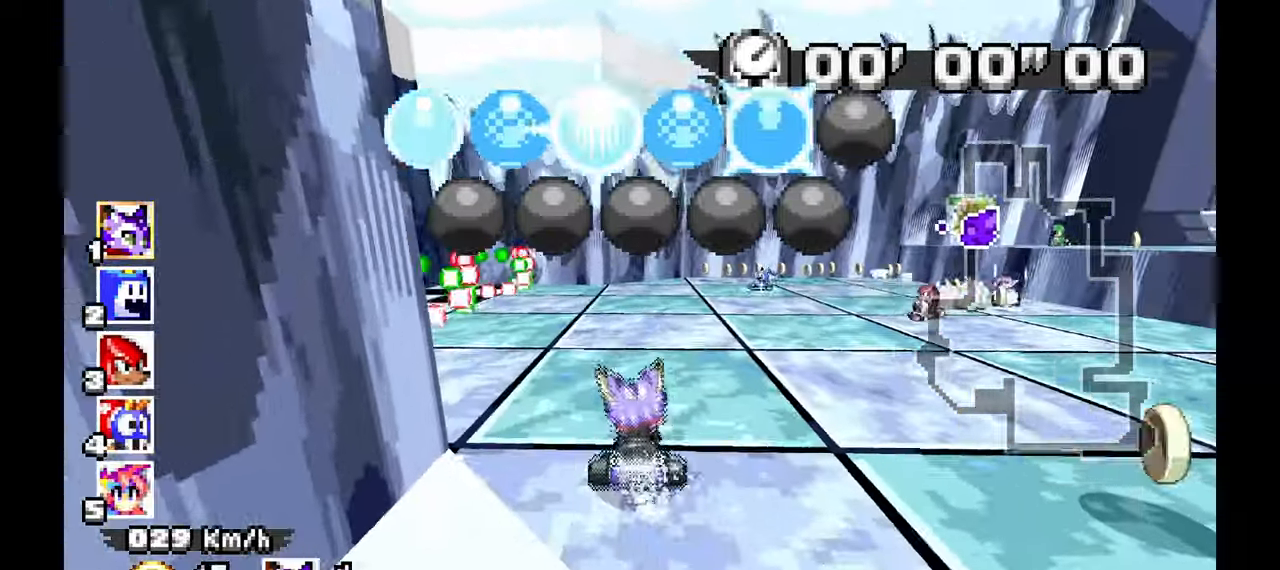
{"buttons": [], "left_stick": "left", "events": []}
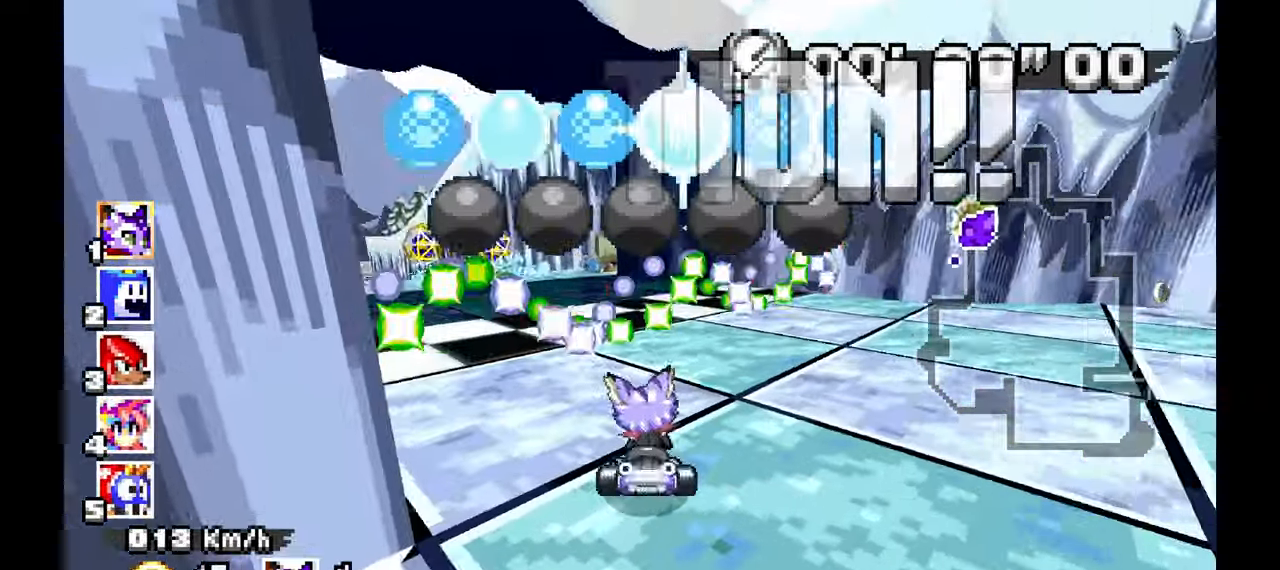
{"buttons": [], "left_stick": "center", "events": [[200, "left_stick", "center"]]}
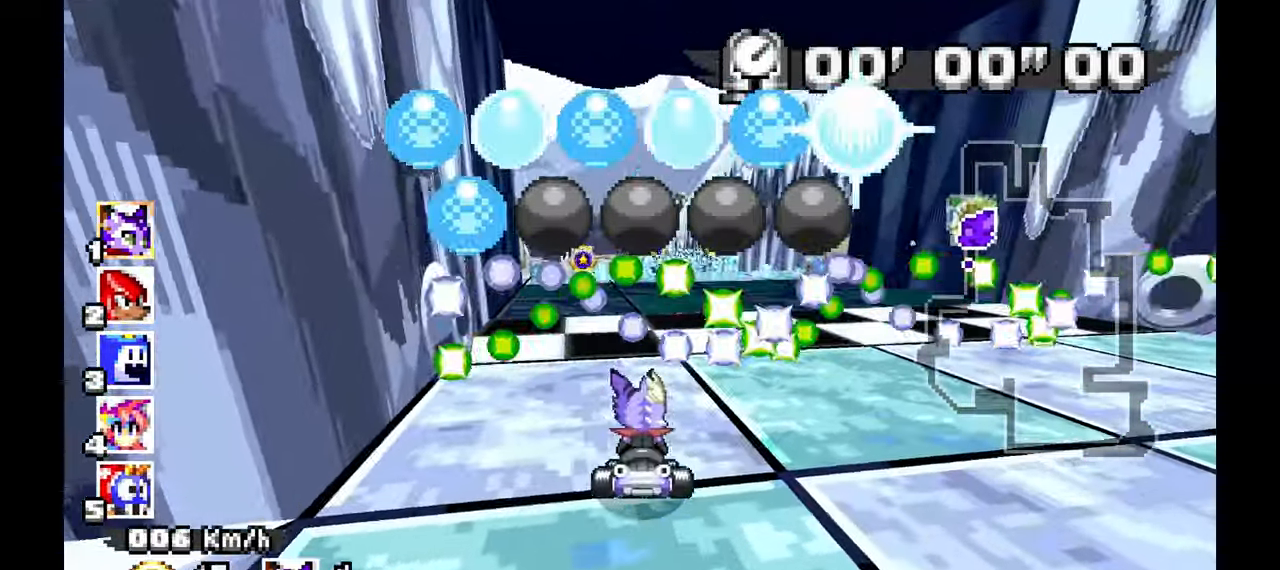
{"buttons": [], "left_stick": "center", "events": [[267, "left_stick", "left"], [433, "left_stick", "center"]]}
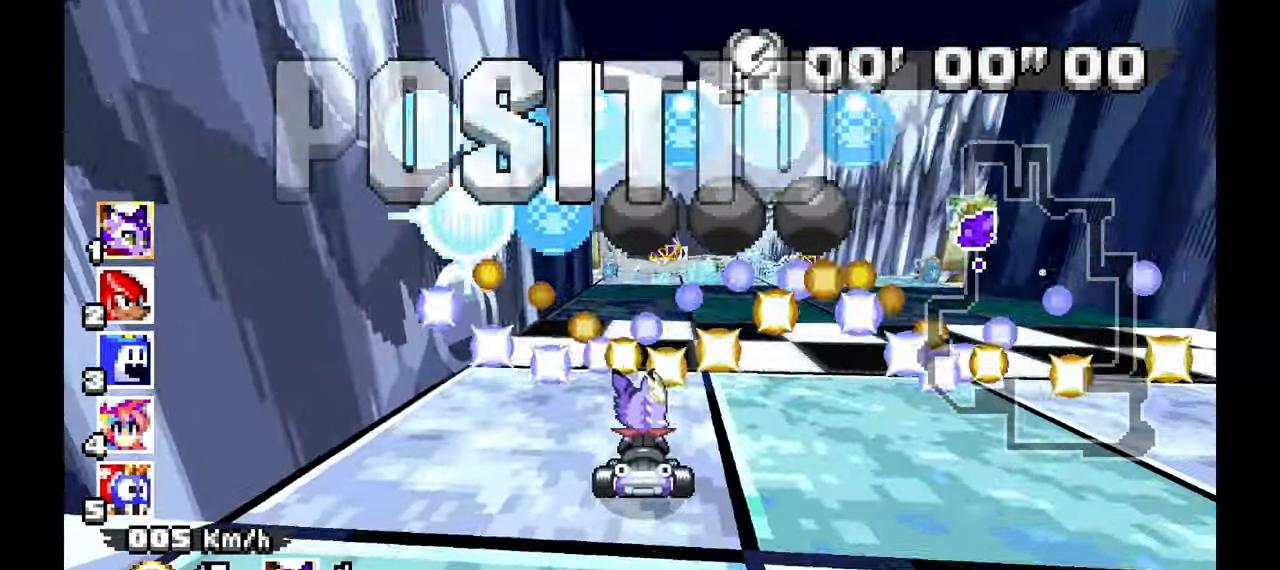
{"buttons": ["X", "C"], "left_stick": "center", "events": [[233, "left_stick", "right"], [367, "left_stick", "center"], [467, "C", "down"], [467, "X", "down"]]}
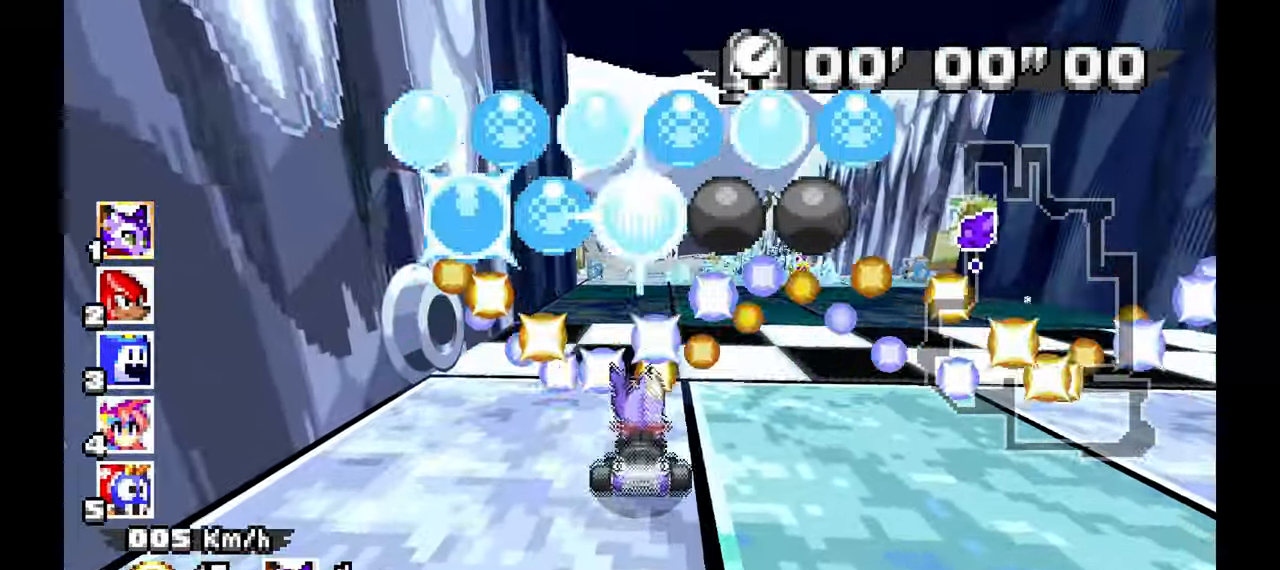
{"buttons": [], "left_stick": "center", "events": [[17, "C", "up"], [17, "X", "up"]]}
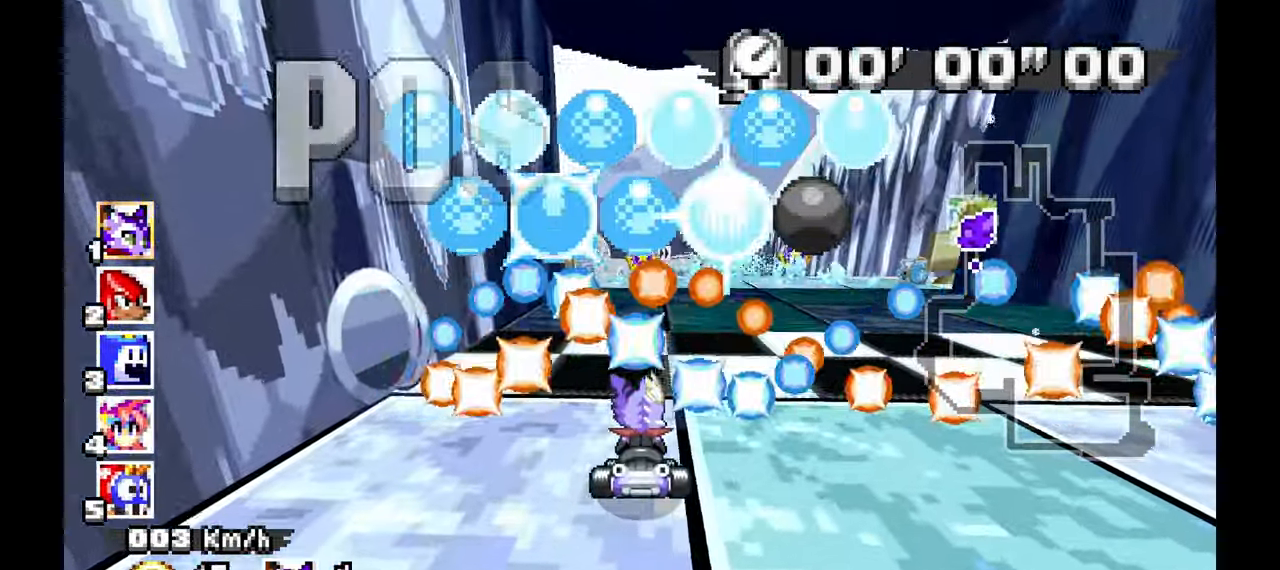
{"buttons": [], "left_stick": "center", "events": []}
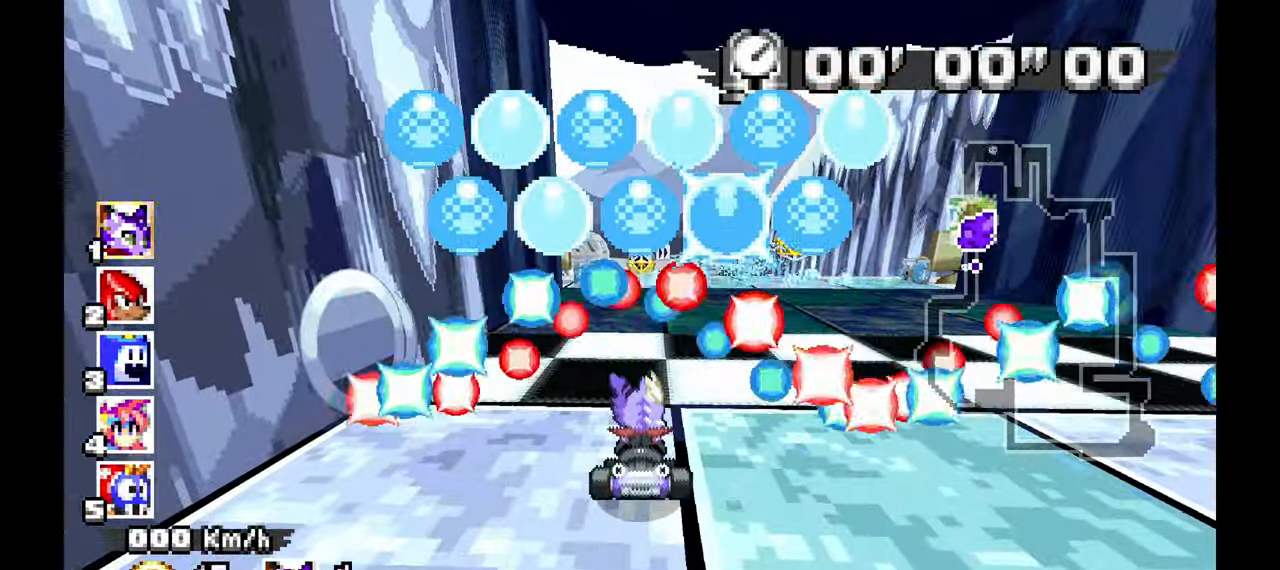
{"buttons": [], "left_stick": "center", "events": []}
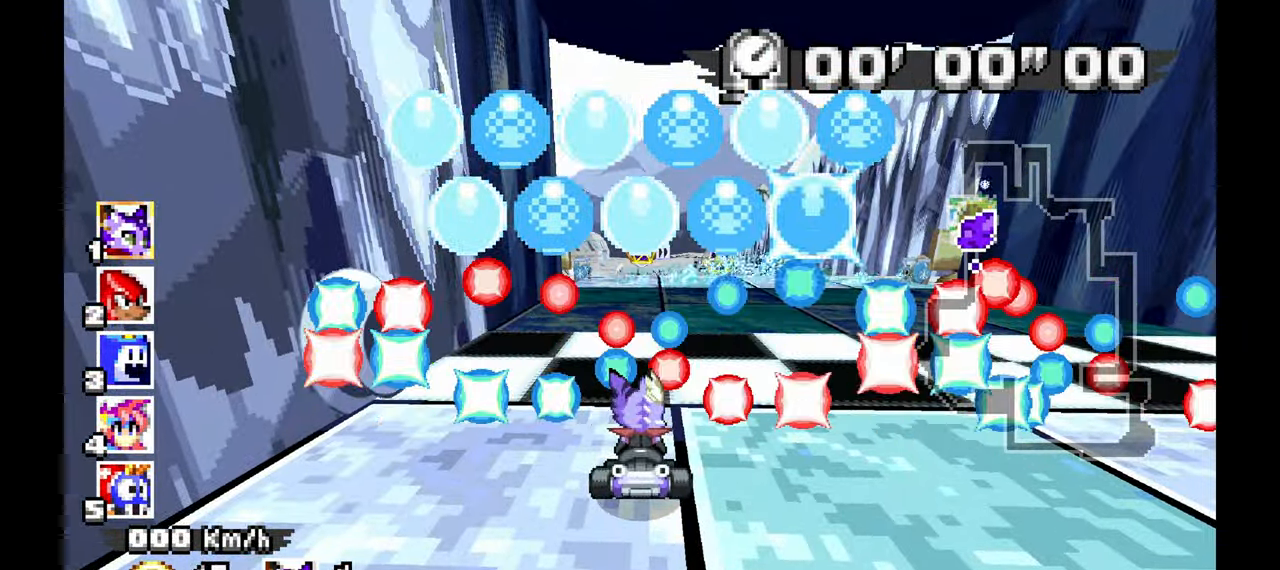
{"buttons": [], "left_stick": "center", "events": []}
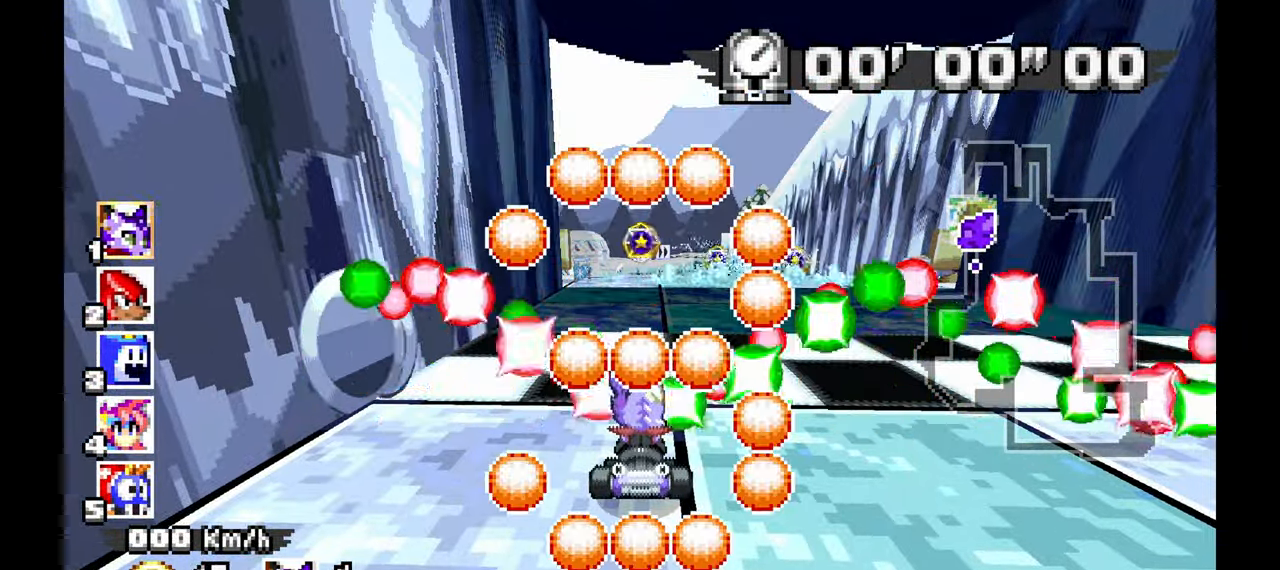
{"buttons": [], "left_stick": "center", "events": []}
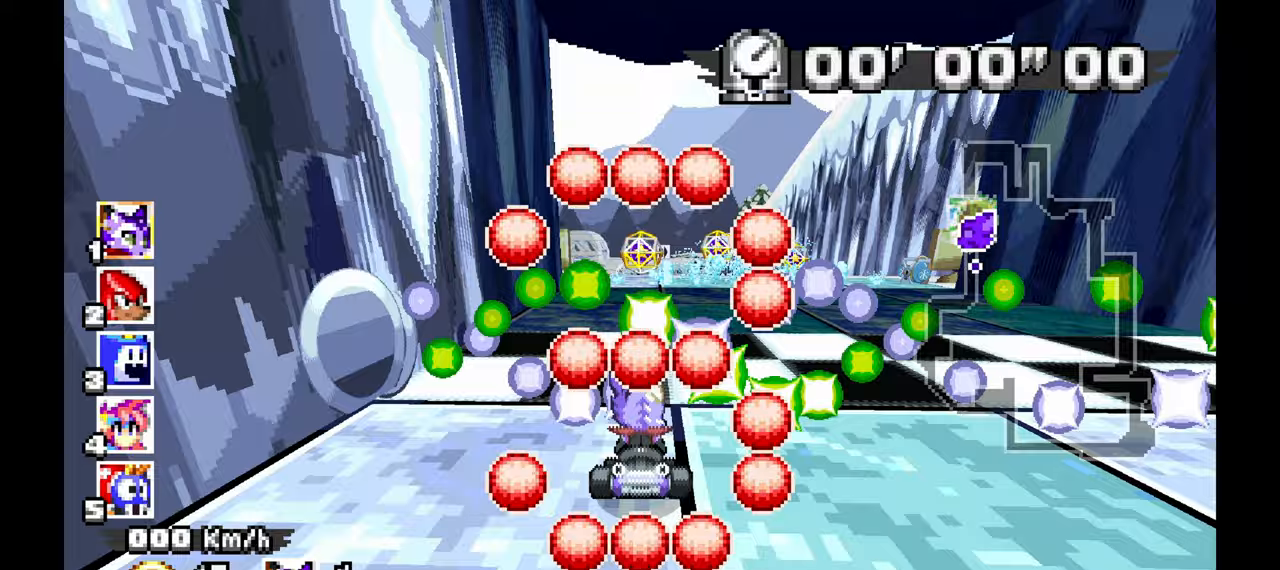
{"buttons": [], "left_stick": "center", "events": []}
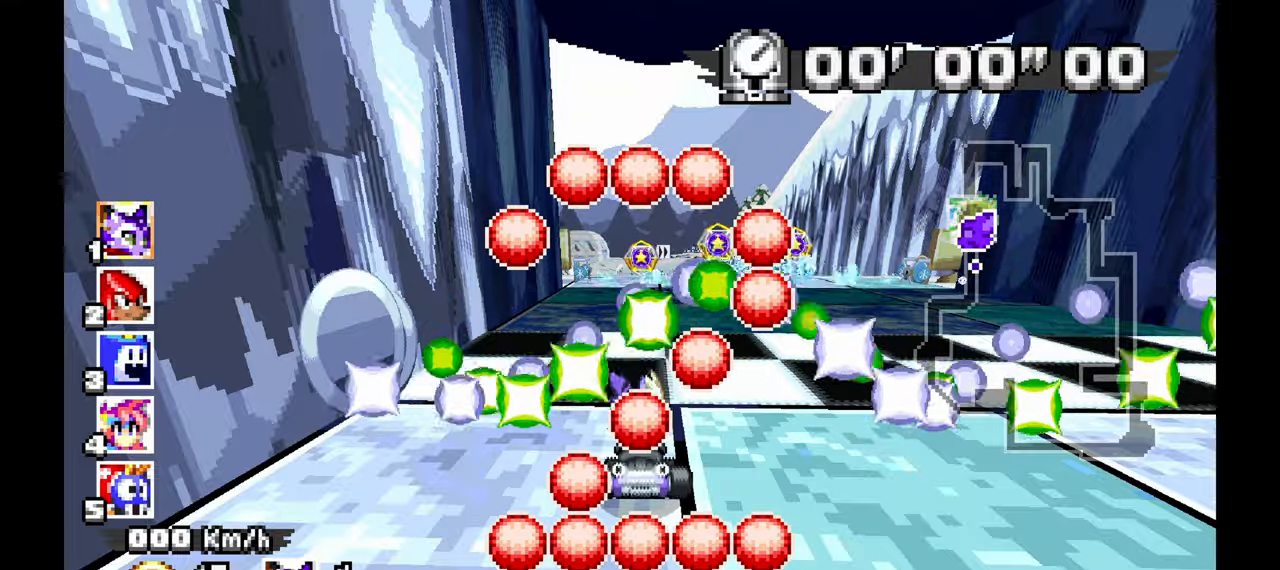
{"buttons": ["C"], "left_stick": "center", "events": [[267, "C", "down"]]}
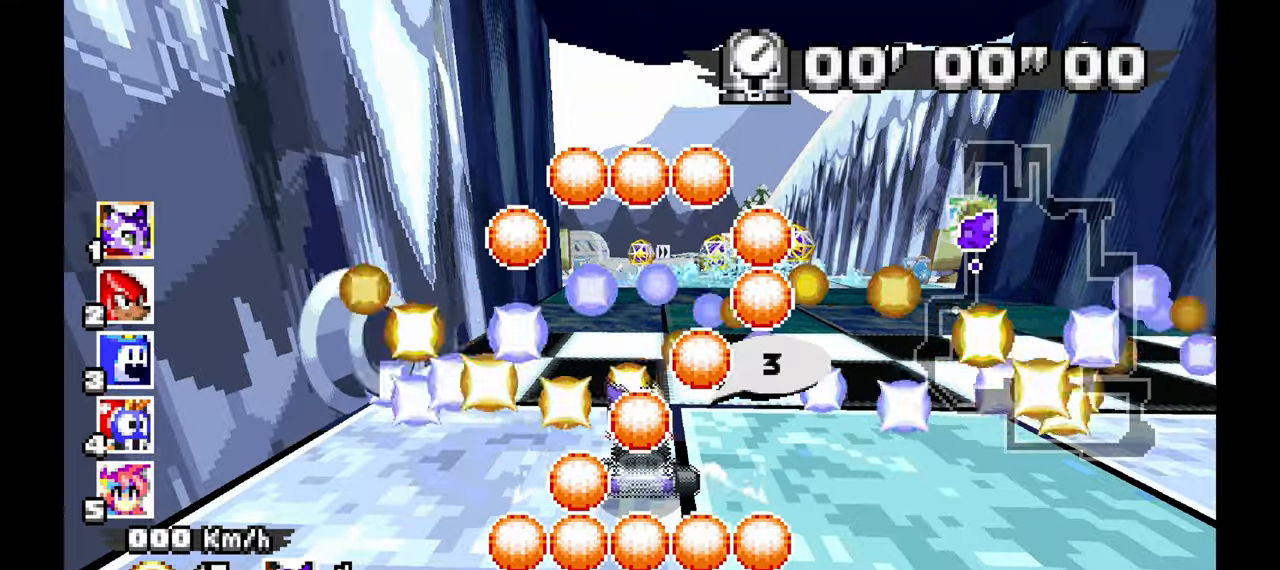
{"buttons": ["C"], "left_stick": "center", "events": []}
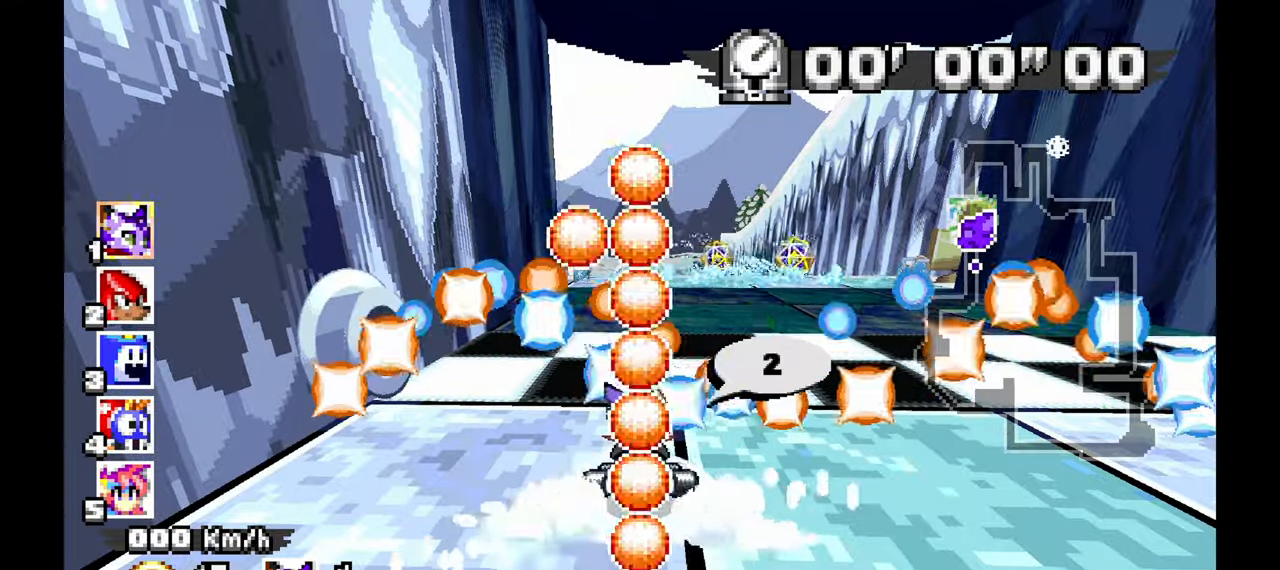
{"buttons": ["C"], "left_stick": "right", "events": [[467, "left_stick", "right"]]}
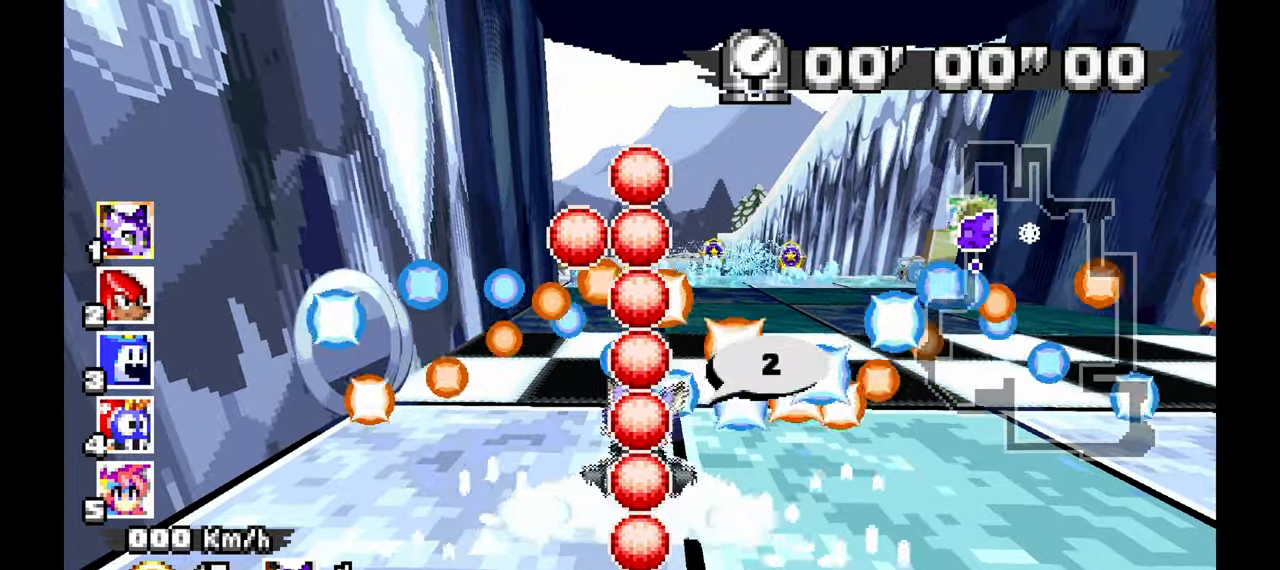
{"buttons": ["C"], "left_stick": "up-left", "events": [[67, "left_stick", "center"], [417, "left_stick", "up-left"], [433, "C", "up"], [483, "C", "down"]]}
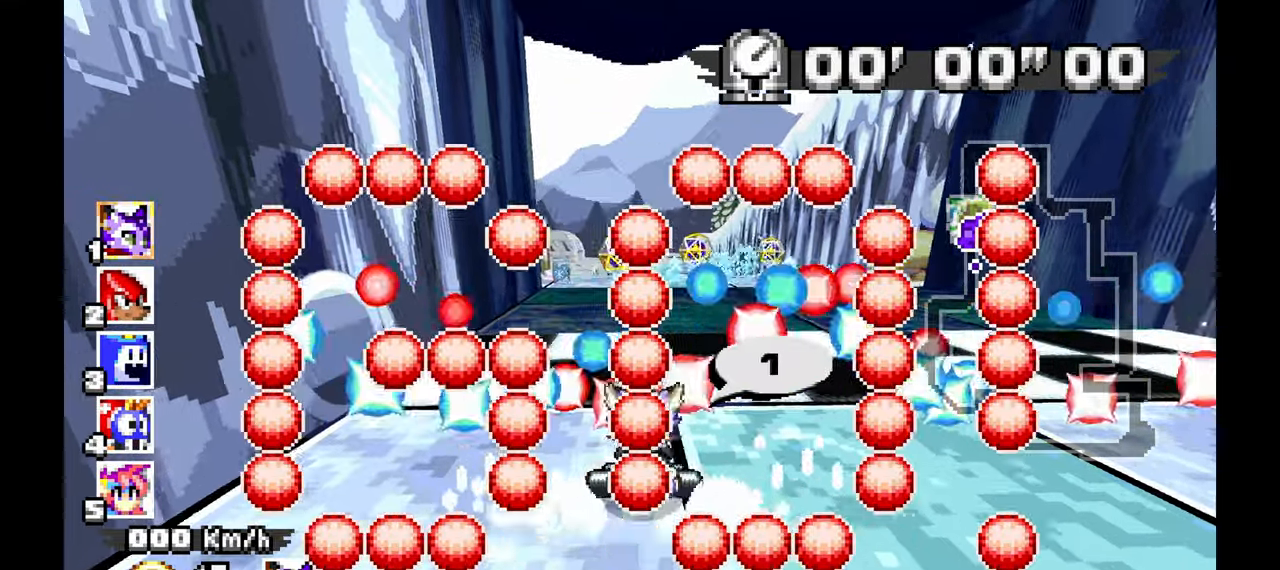
{"buttons": [], "left_stick": "right", "events": [[17, "left_stick", "center"], [150, "C", "up"], [450, "left_stick", "right"]]}
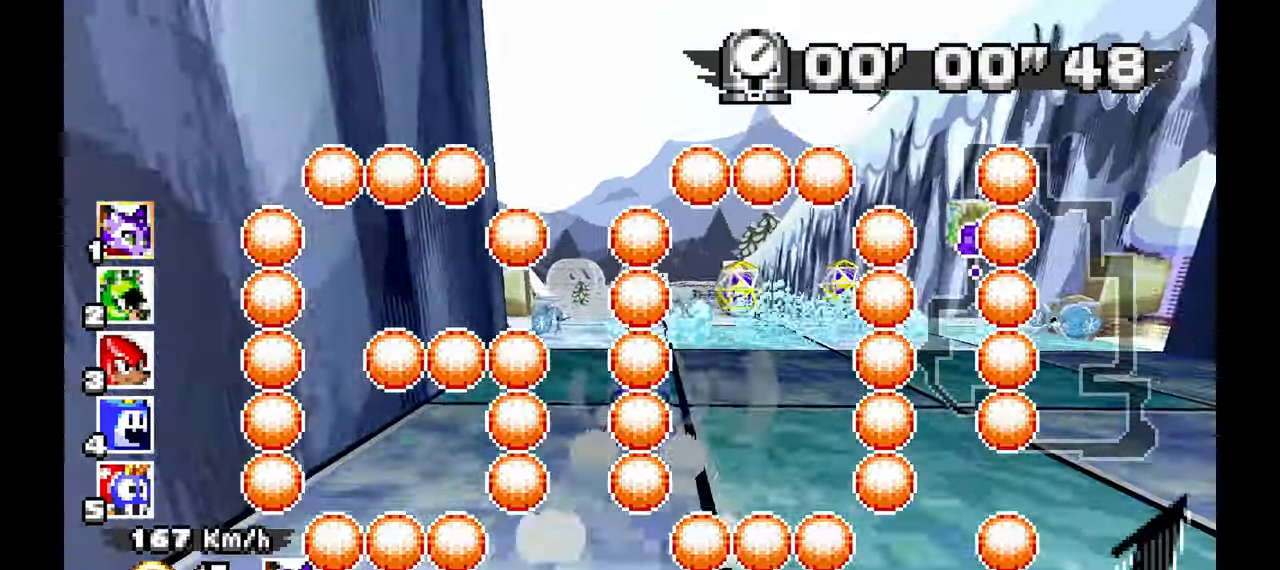
{"buttons": [], "left_stick": "center", "events": [[83, "left_stick", "center"], [100, "C", "down"], [200, "C", "up"]]}
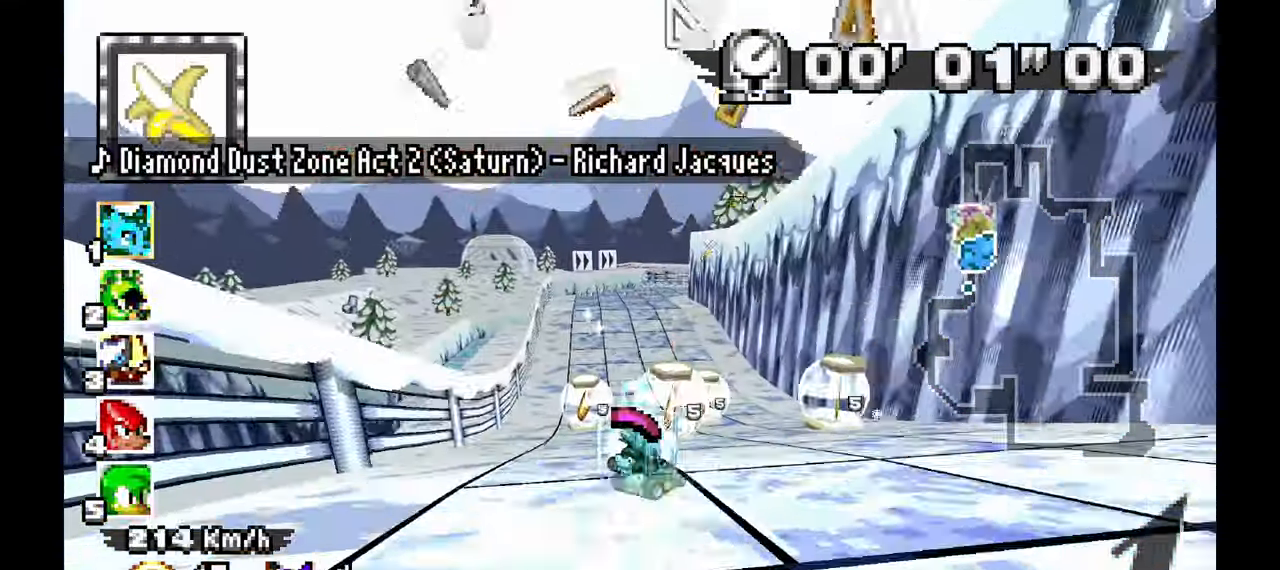
{"buttons": [], "left_stick": "right", "events": [[350, "left_stick", "right"]]}
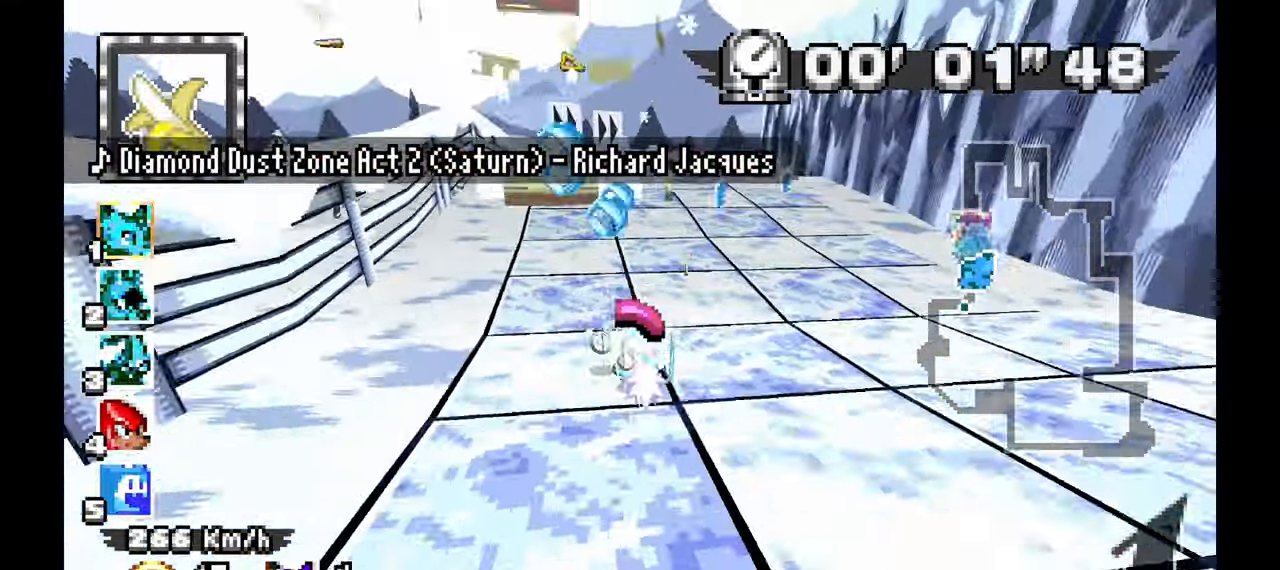
{"buttons": [], "left_stick": "right", "events": []}